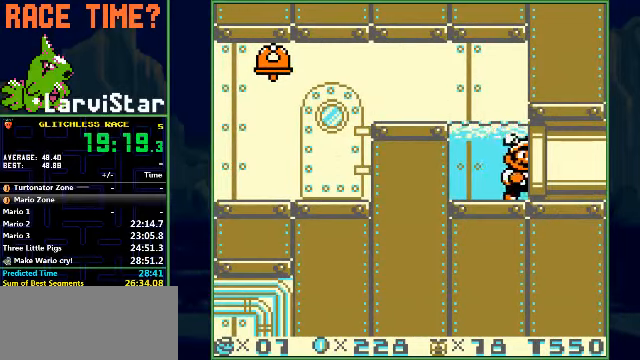
Gameplay with a controller (Nintendo layout); each line is a JSON object with the inputs held at the frame after it. "events" lists button and stick changes between this image and that frame as [ms after this image, input, new state], when the widget could be followed in between. Not read: L3 R1 R3 X Y.
{"buttons": ["B", "DPAD_RIGHT"], "events": []}
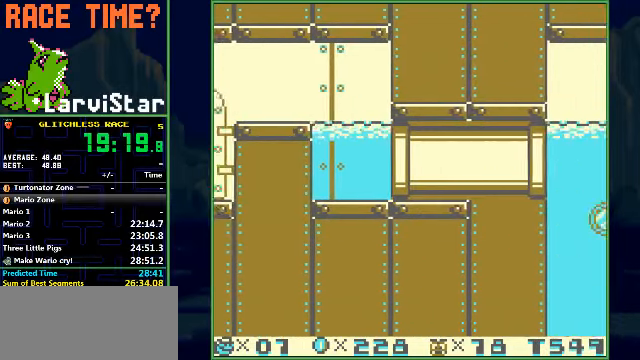
{"buttons": ["B", "DPAD_RIGHT"], "events": []}
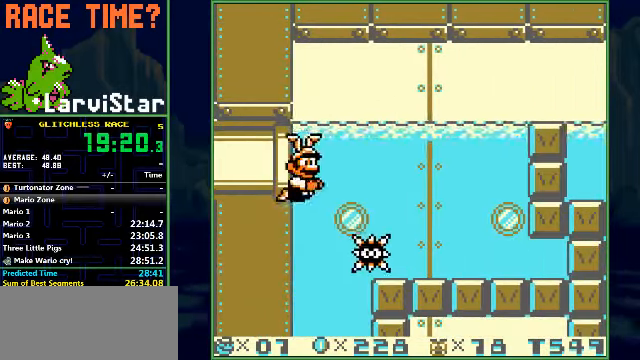
{"buttons": ["B", "DPAD_RIGHT"], "events": [[100, "A", "down"], [233, "A", "up"], [433, "A", "down"], [500, "A", "up"]]}
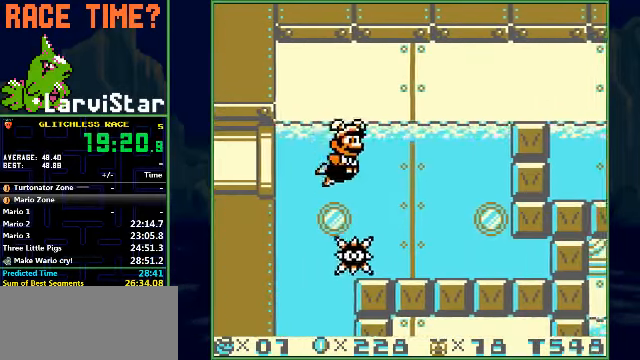
{"buttons": ["B", "DPAD_RIGHT"], "events": [[367, "A", "down"], [500, "A", "up"]]}
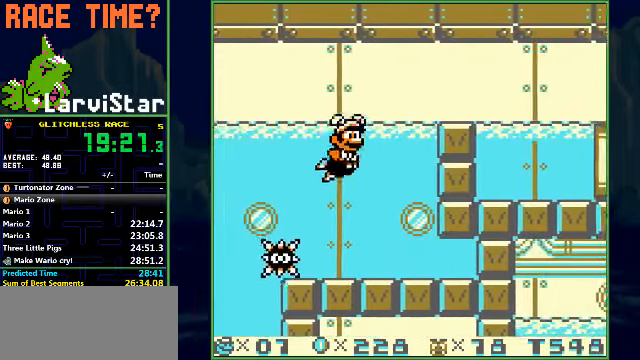
{"buttons": ["B", "DPAD_RIGHT"], "events": [[133, "A", "down"], [367, "A", "up"]]}
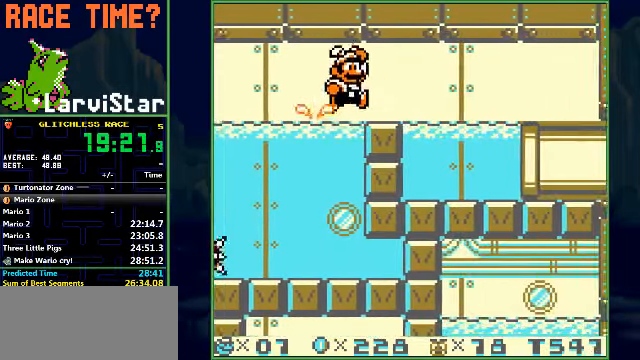
{"buttons": ["B", "DPAD_RIGHT"], "events": [[267, "A", "down"], [333, "A", "up"]]}
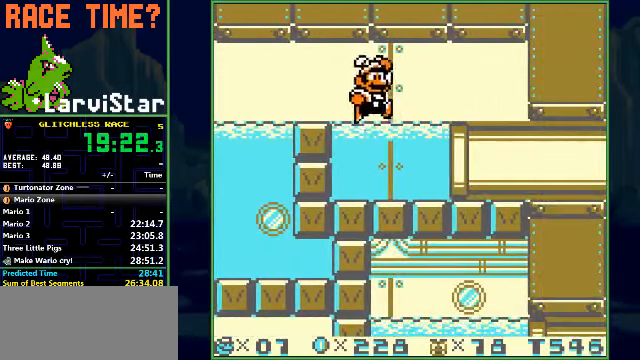
{"buttons": ["B", "DPAD_RIGHT"], "events": []}
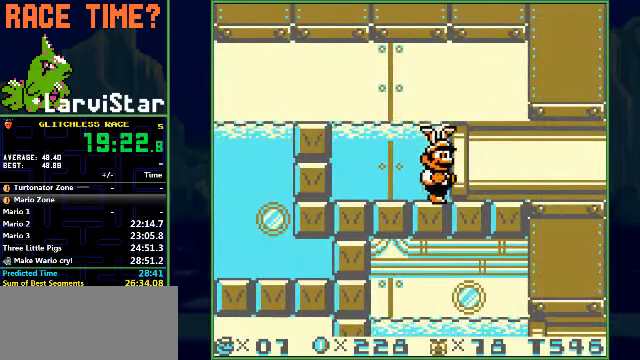
{"buttons": ["B", "DPAD_RIGHT"], "events": []}
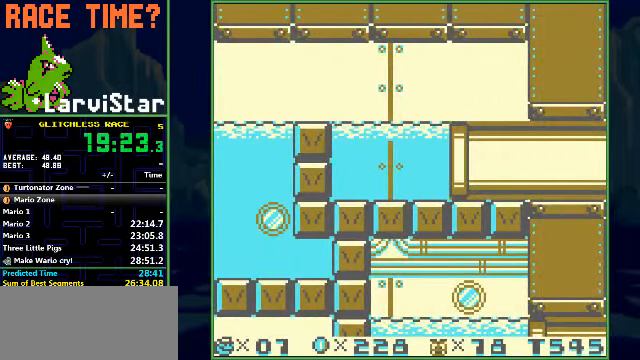
{"buttons": ["B", "DPAD_RIGHT"], "events": []}
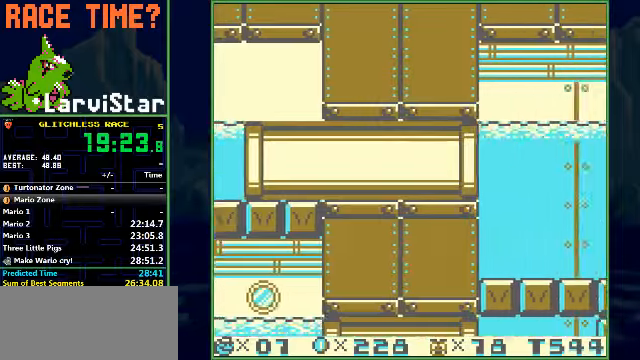
{"buttons": ["B", "DPAD_RIGHT"], "events": []}
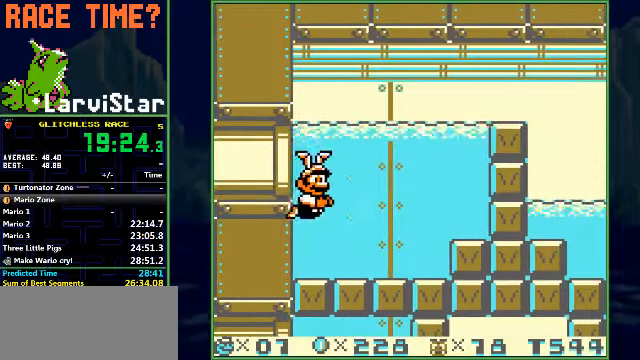
{"buttons": ["B", "DPAD_RIGHT"], "events": [[66, "A", "down"], [166, "A", "up"], [300, "A", "down"], [400, "A", "up"]]}
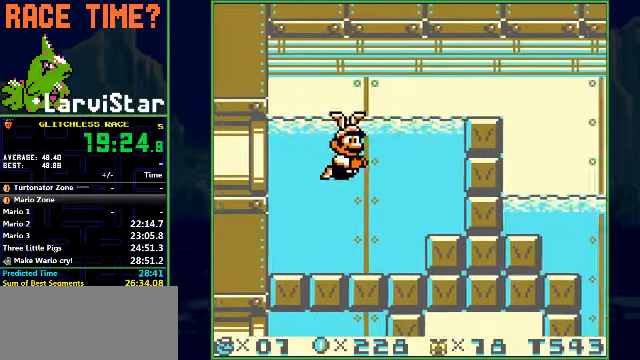
{"buttons": ["A", "B", "DPAD_RIGHT"], "events": [[66, "A", "down"], [200, "A", "up"], [433, "A", "down"]]}
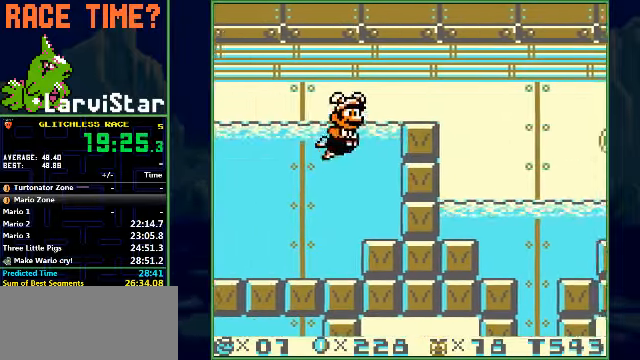
{"buttons": ["B", "DPAD_RIGHT"], "events": [[166, "A", "up"]]}
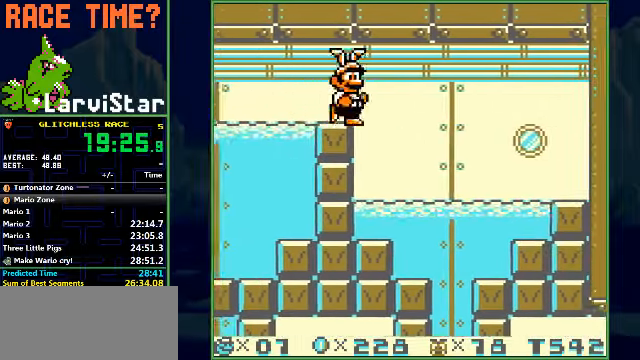
{"buttons": ["B"], "events": [[233, "DPAD_RIGHT", "up"], [300, "DPAD_LEFT", "down"], [433, "DPAD_LEFT", "up"]]}
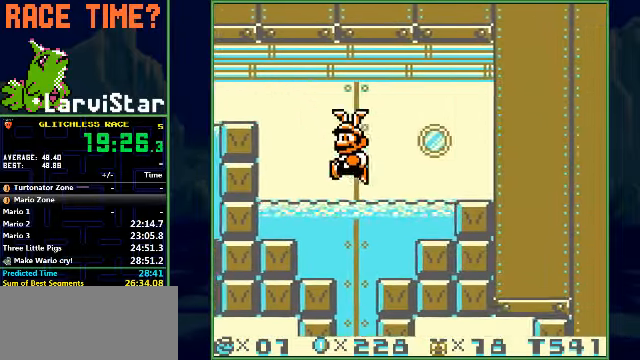
{"buttons": ["B"], "events": [[166, "DPAD_LEFT", "down"], [266, "DPAD_LEFT", "up"]]}
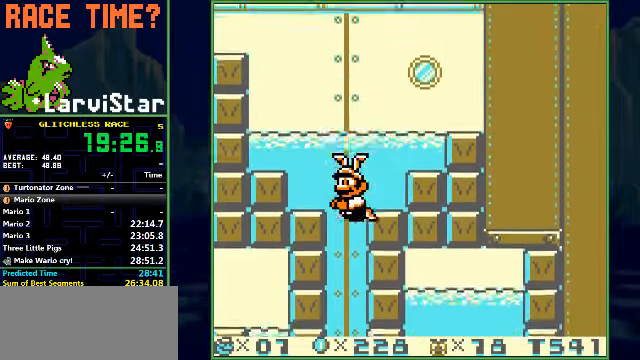
{"buttons": ["DPAD_RIGHT"], "events": [[133, "DPAD_RIGHT", "down"], [500, "B", "up"]]}
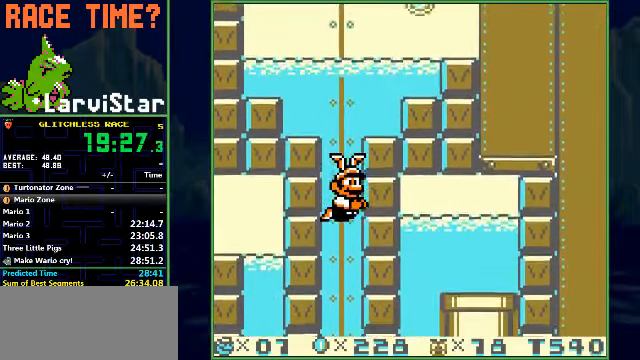
{"buttons": ["DPAD_RIGHT"], "events": []}
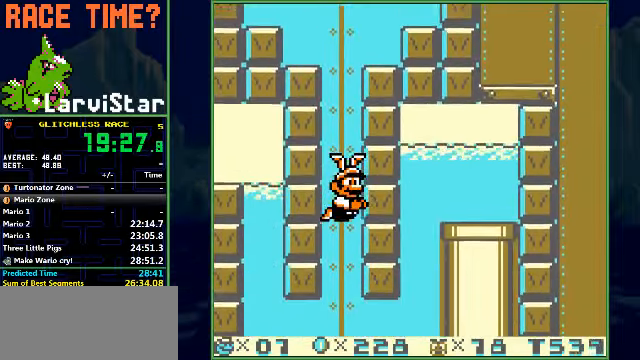
{"buttons": ["DPAD_RIGHT"], "events": []}
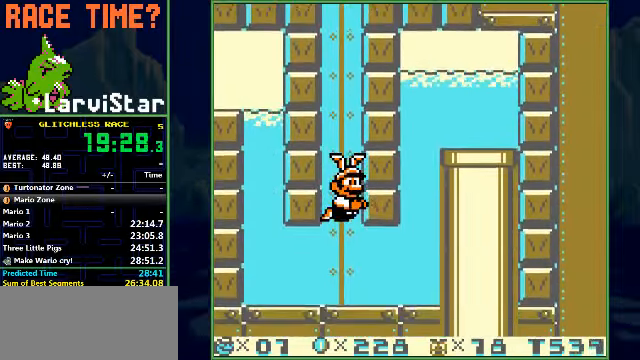
{"buttons": ["DPAD_RIGHT"], "events": []}
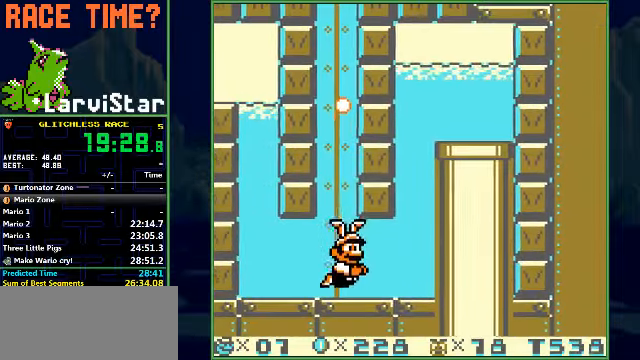
{"buttons": ["A", "DPAD_RIGHT"], "events": [[66, "A", "down"], [167, "A", "up"], [234, "A", "down"], [334, "A", "up"], [400, "A", "down"]]}
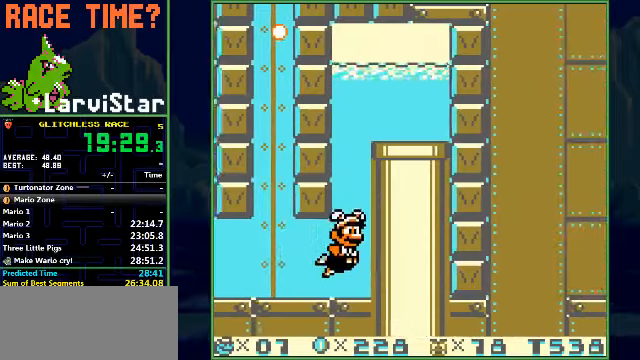
{"buttons": ["A", "DPAD_RIGHT"], "events": [[67, "A", "up"], [100, "A", "down"], [300, "A", "up"], [334, "A", "down"], [434, "A", "up"], [500, "A", "down"]]}
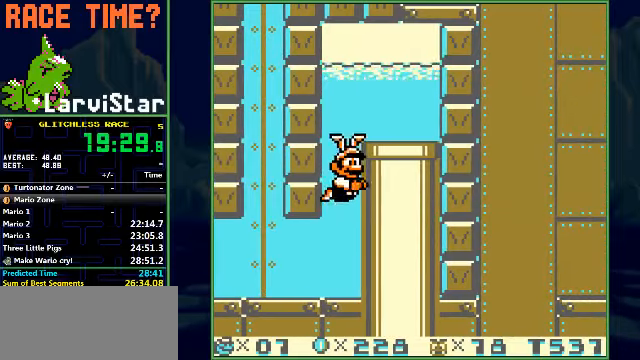
{"buttons": ["A", "DPAD_RIGHT"], "events": [[167, "A", "up"], [267, "A", "down"], [400, "A", "up"], [467, "A", "down"]]}
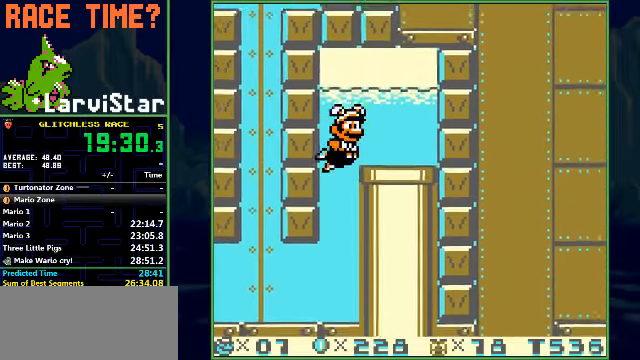
{"buttons": ["DPAD_DOWN"], "events": [[100, "A", "up"], [400, "DPAD_DOWN", "down"], [467, "DPAD_RIGHT", "up"]]}
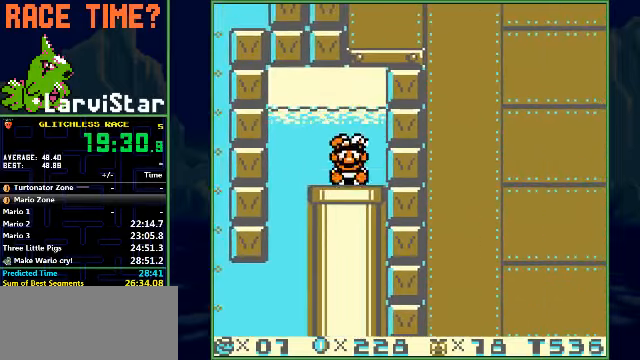
{"buttons": ["DPAD_LEFT"], "events": [[267, "DPAD_LEFT", "down"], [300, "DPAD_DOWN", "up"]]}
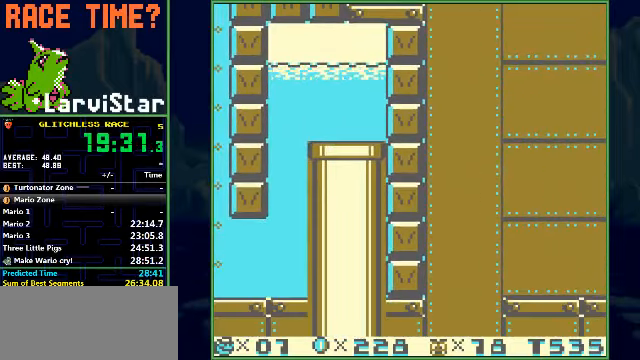
{"buttons": ["DPAD_LEFT"], "events": []}
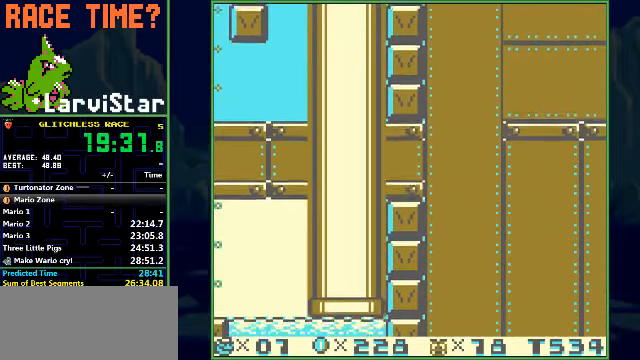
{"buttons": ["DPAD_LEFT"], "events": []}
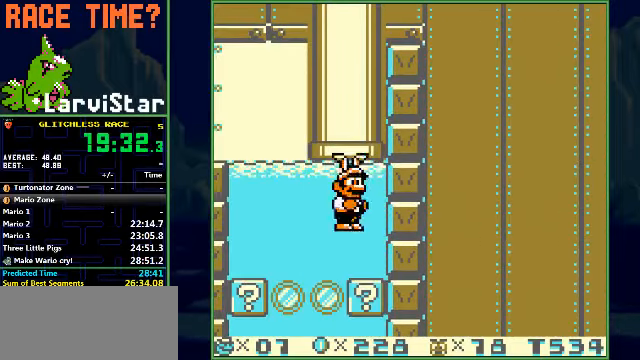
{"buttons": ["A", "DPAD_LEFT"], "events": [[234, "A", "down"], [367, "A", "up"], [500, "A", "down"]]}
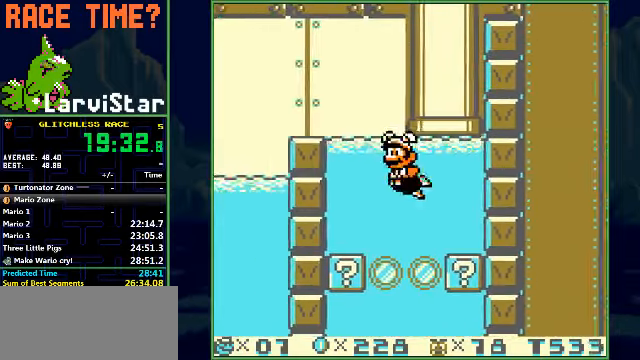
{"buttons": ["DPAD_LEFT"], "events": [[300, "A", "up"]]}